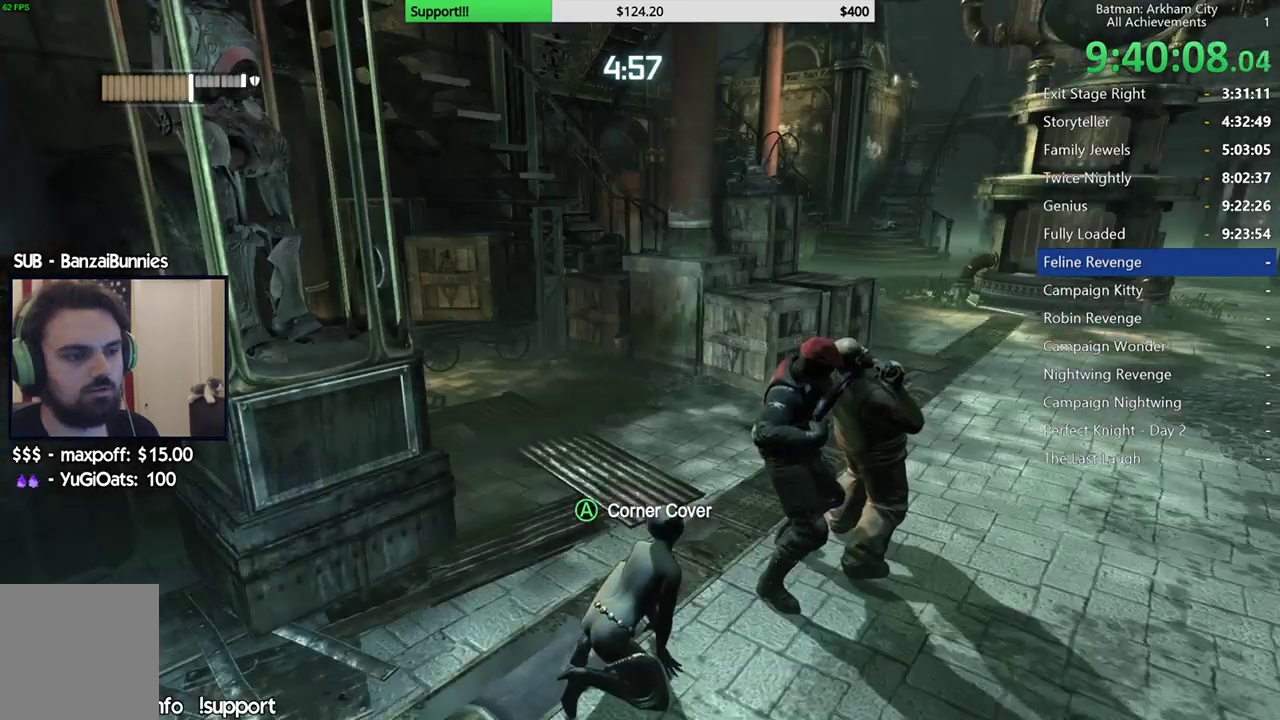
Gameplay with a controller (Xbox layout); each line is a JSON object with the inputs held at the frame after it. "button_events" lists button changes between this image and that frame as [ms after this image, input, new state], when the widget could be followed in between (sticks are given only as held states). This document gives stick clicks only as held states, not as events. Not read: SELECT.
{"buttons": ["R2"], "left_stick": "center", "right_stick": "center", "button_events": []}
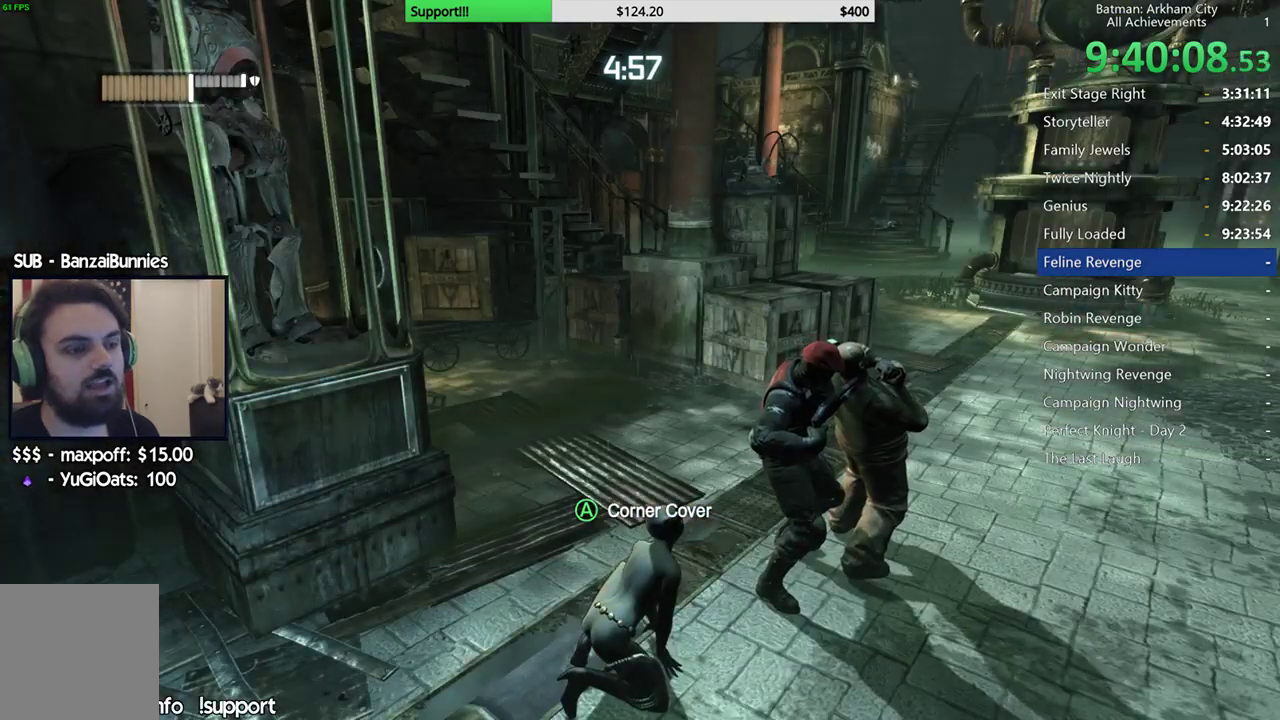
{"buttons": ["R2"], "left_stick": "center", "right_stick": "center", "button_events": []}
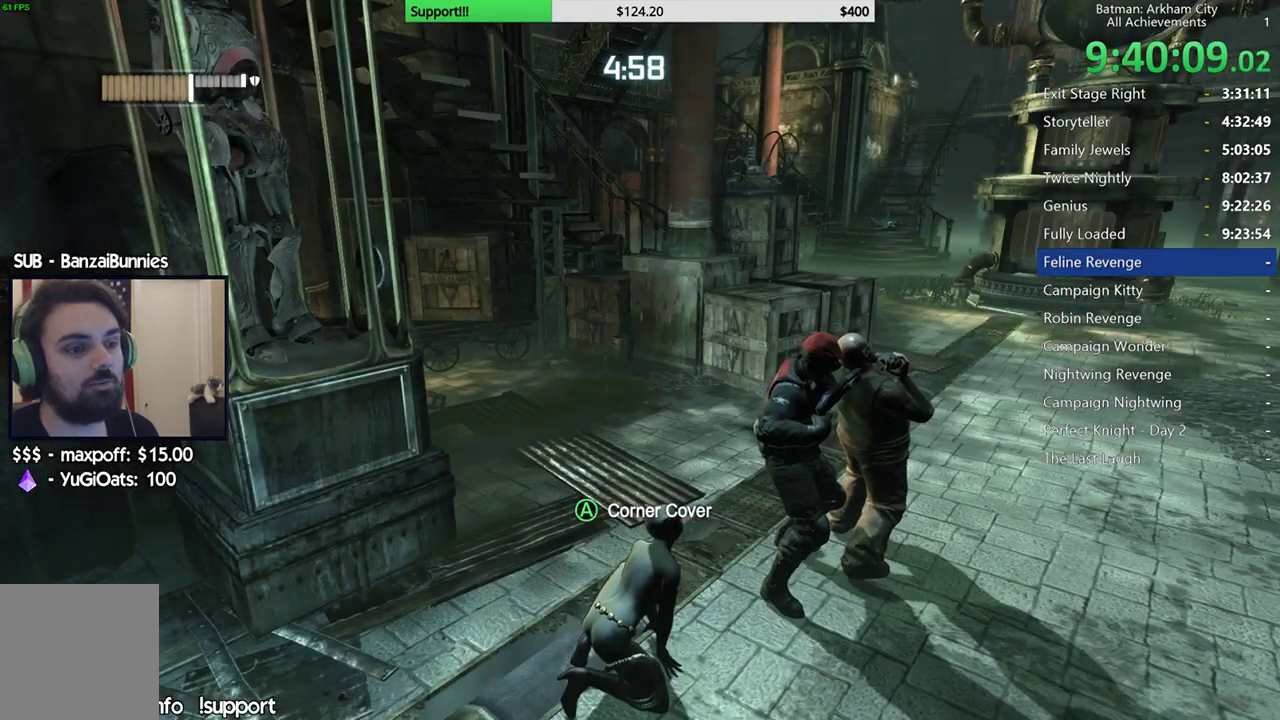
{"buttons": ["R2"], "left_stick": "center", "right_stick": "center", "button_events": []}
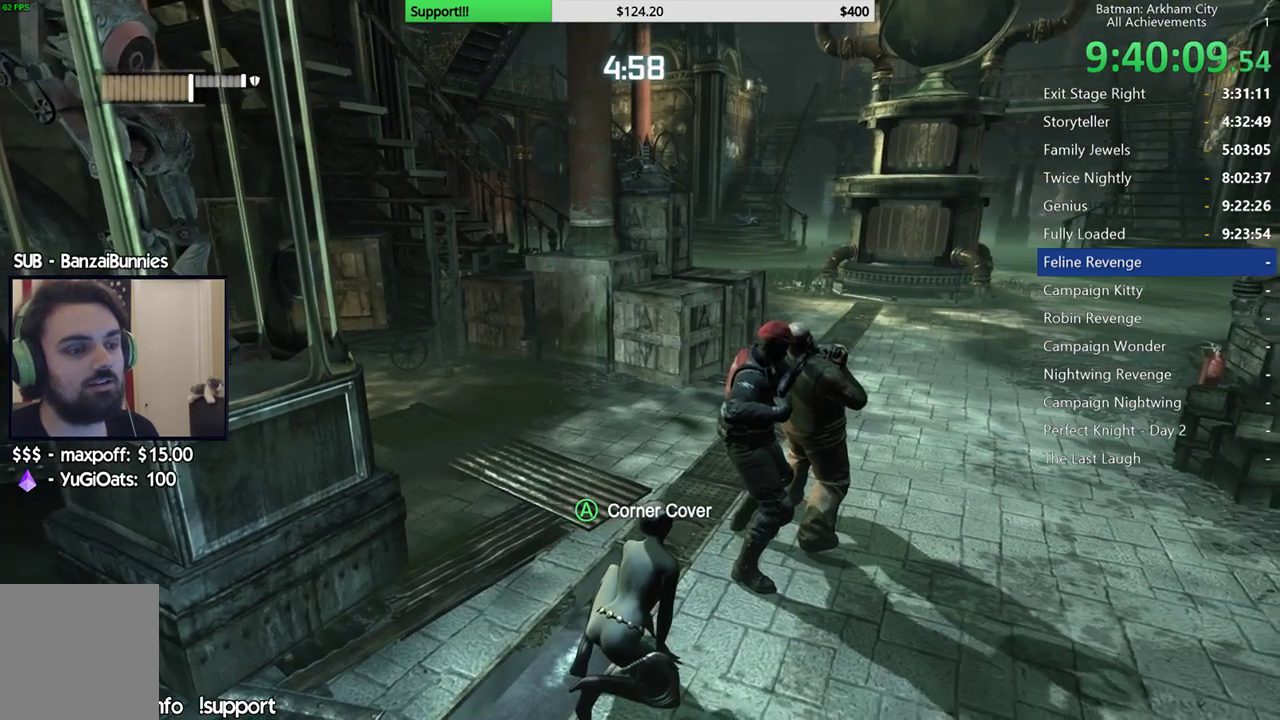
{"buttons": ["R2"], "left_stick": "center", "right_stick": "right", "button_events": []}
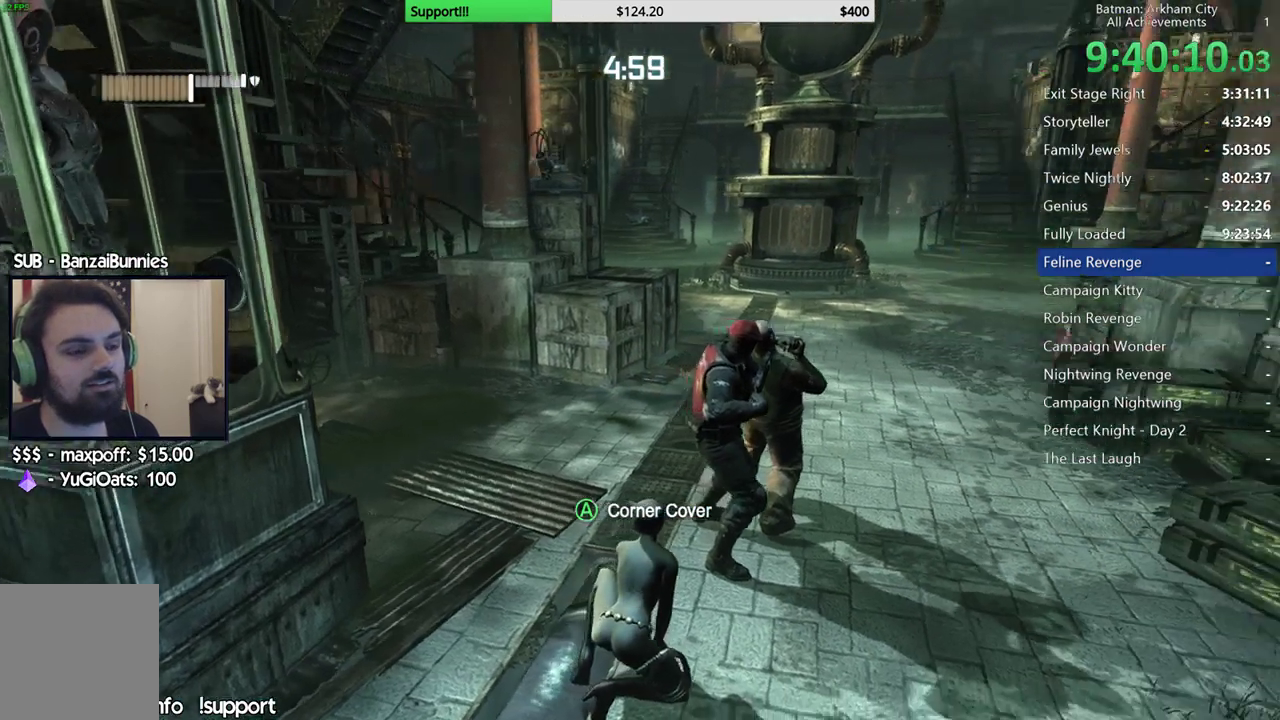
{"buttons": ["R2"], "left_stick": "center", "right_stick": "center", "button_events": []}
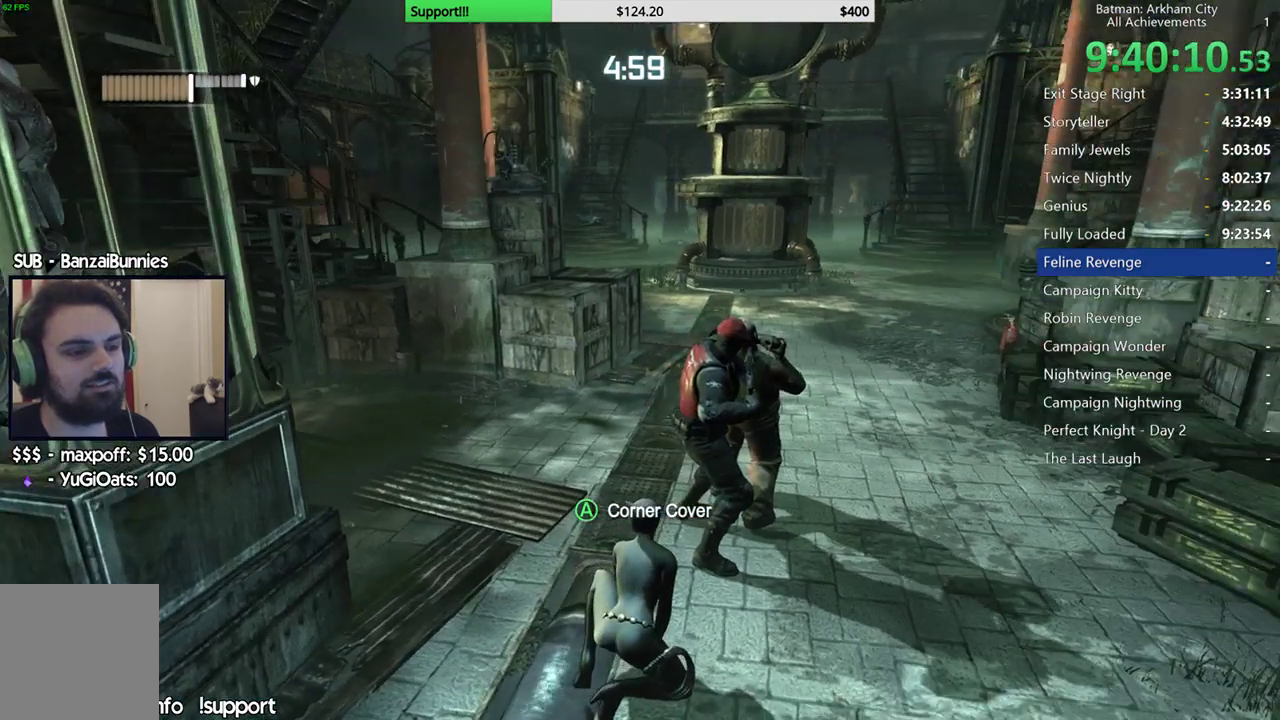
{"buttons": ["R2"], "left_stick": "center", "right_stick": "center", "button_events": []}
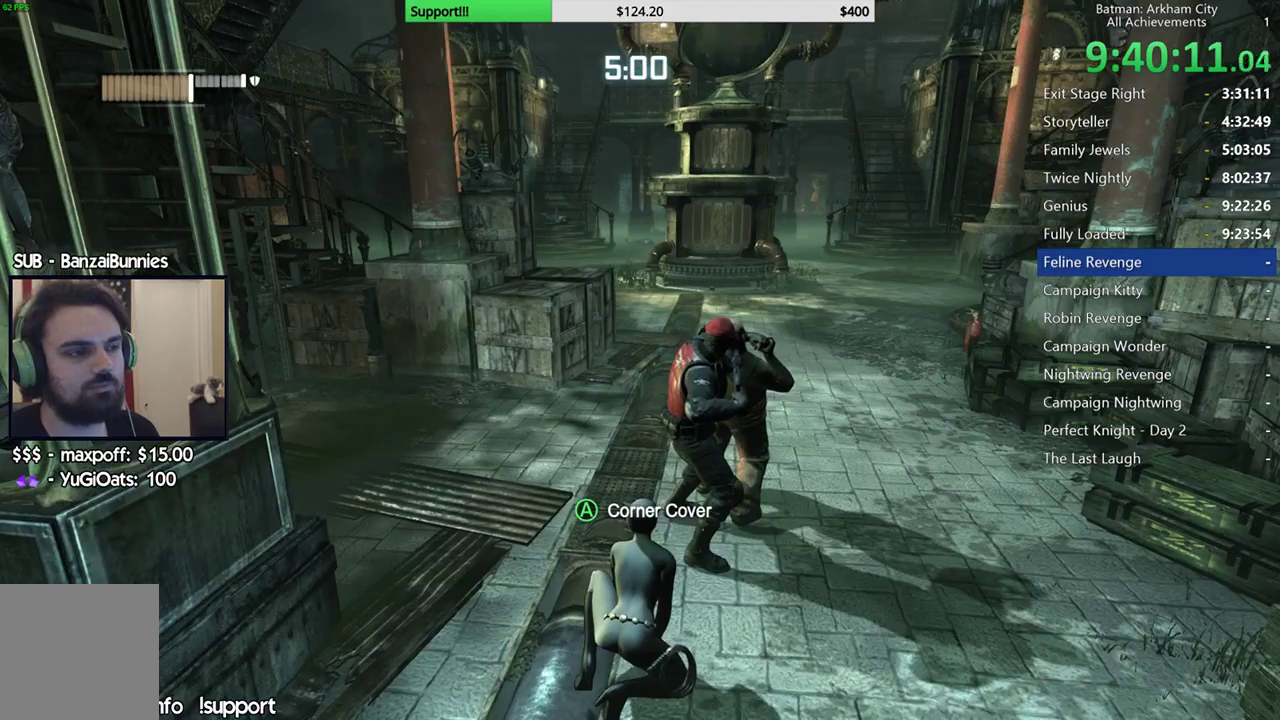
{"buttons": ["R2"], "left_stick": "center", "right_stick": "center", "button_events": []}
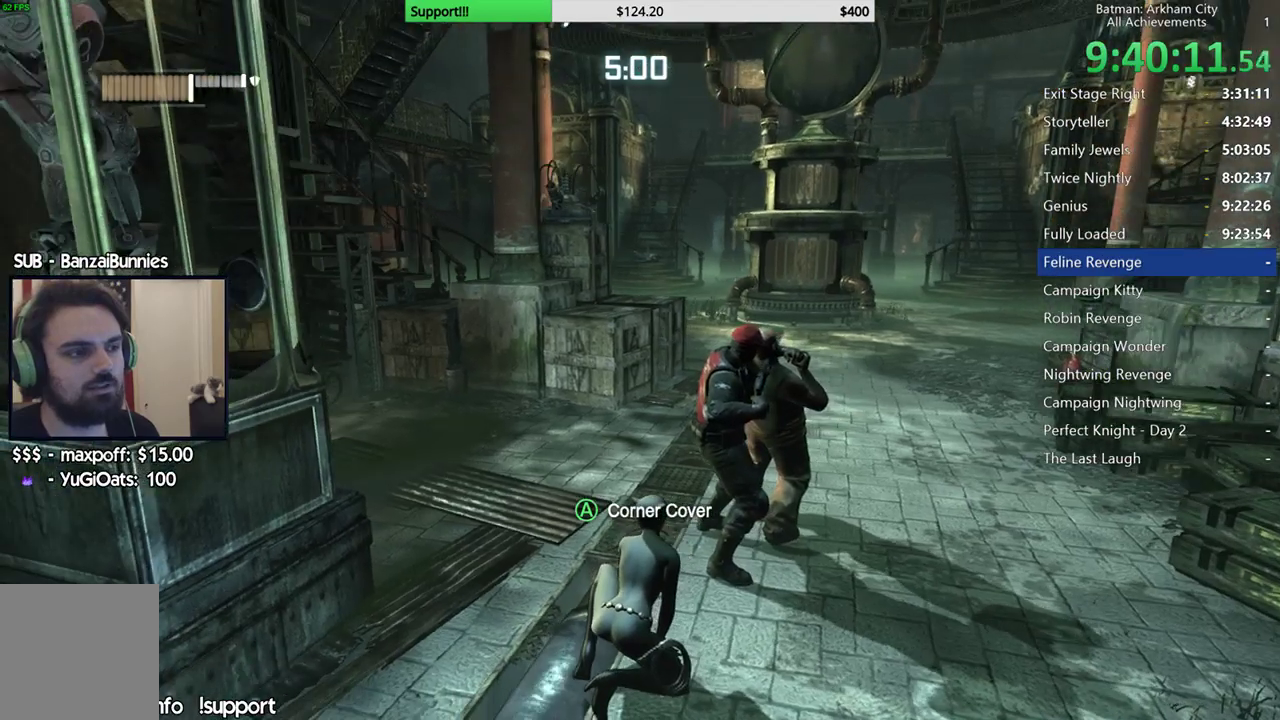
{"buttons": ["R2"], "left_stick": "center", "right_stick": "center", "button_events": []}
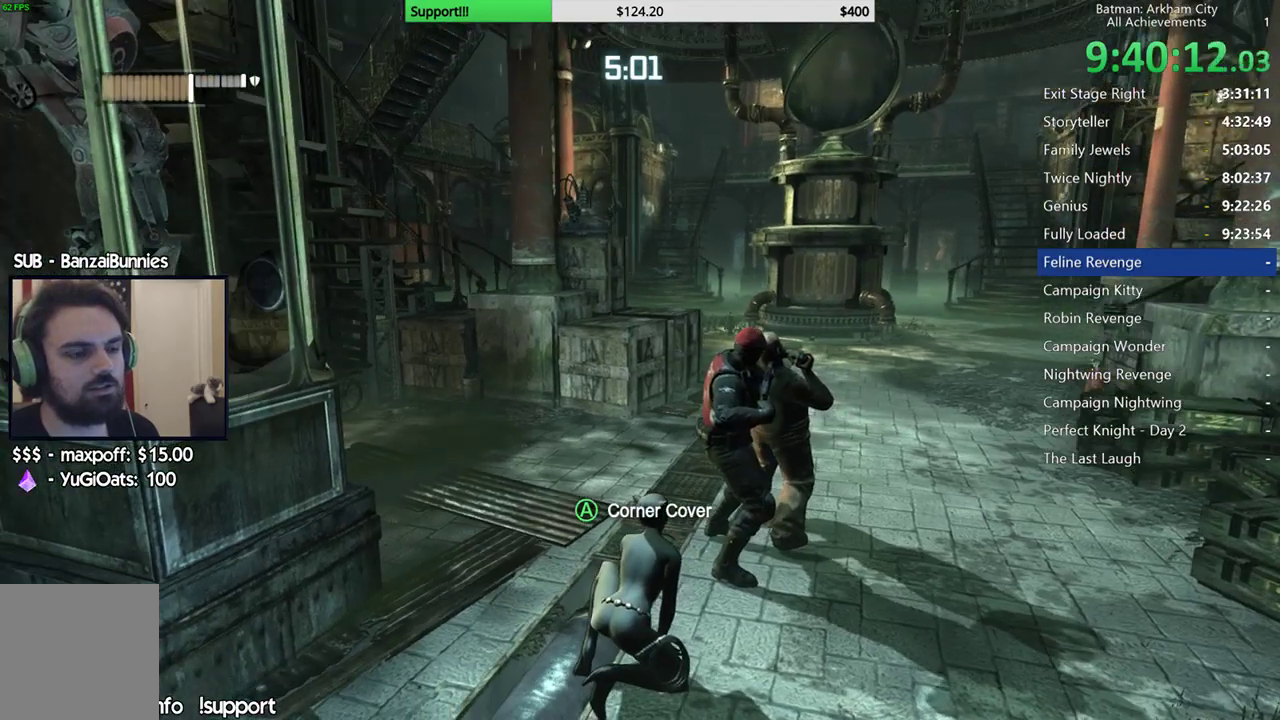
{"buttons": ["R2"], "left_stick": "center", "right_stick": "right", "button_events": []}
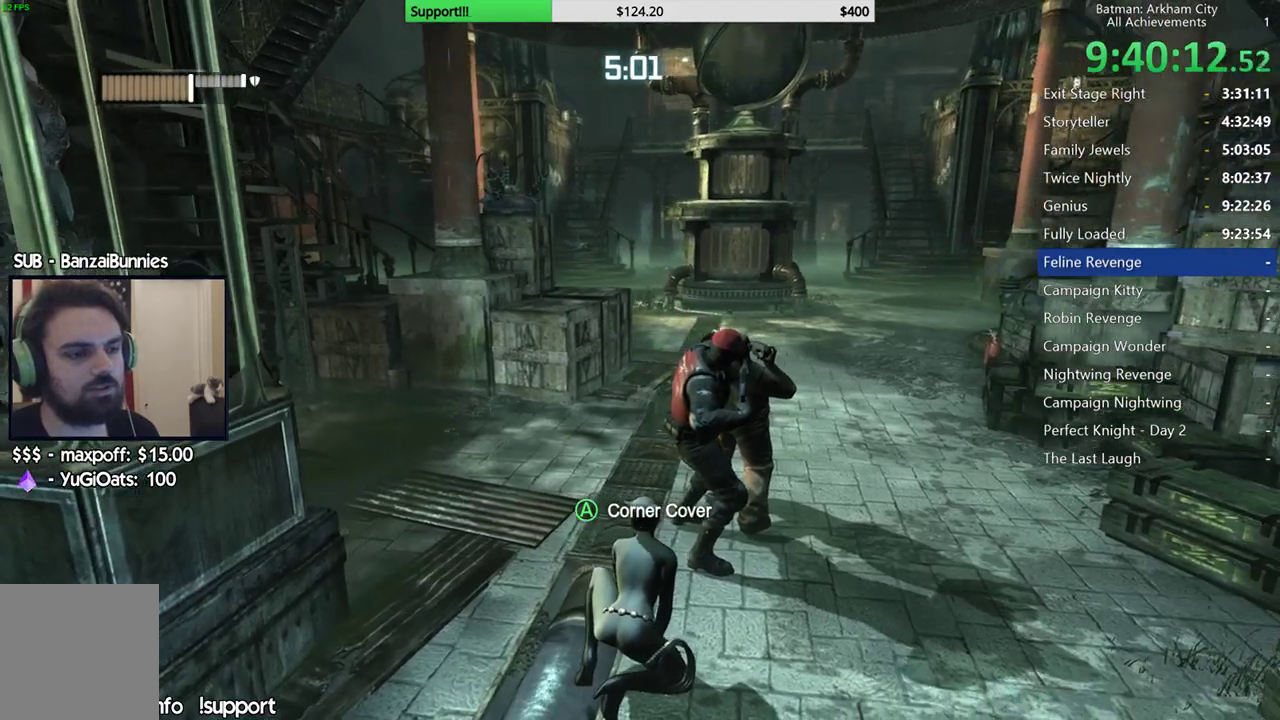
{"buttons": ["R2"], "left_stick": "center", "right_stick": "center", "button_events": []}
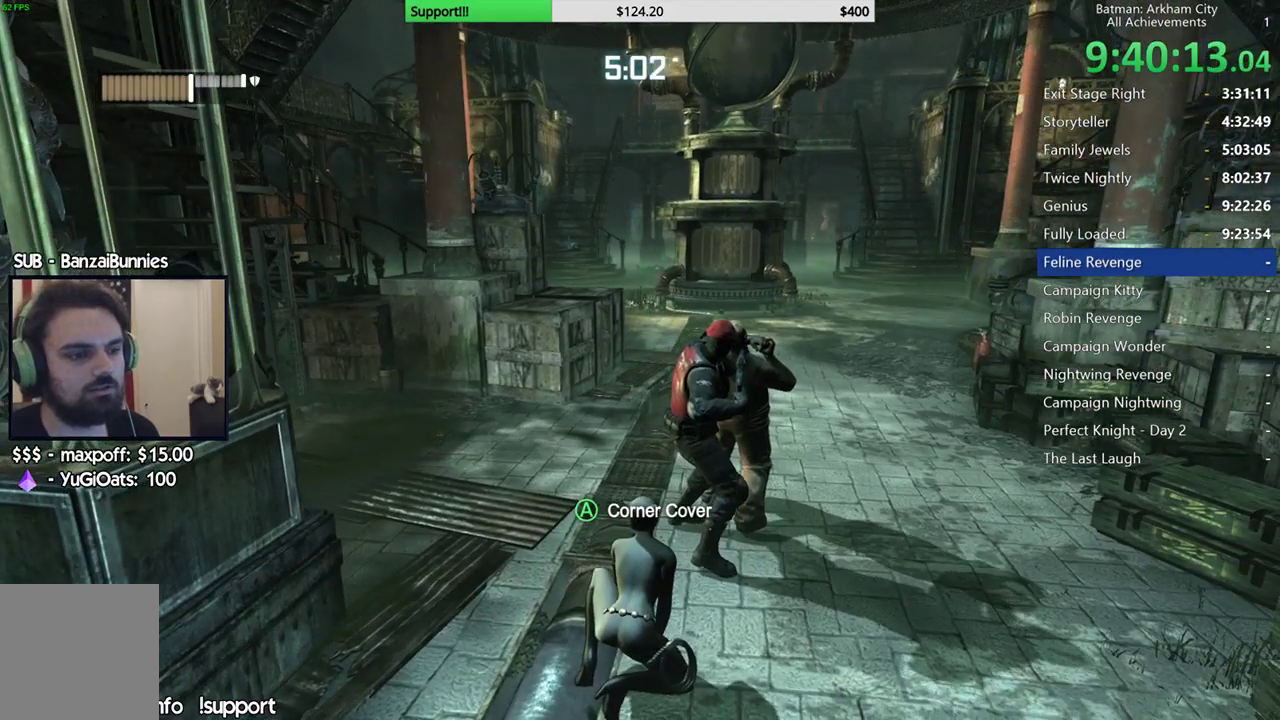
{"buttons": ["R2"], "left_stick": "center", "right_stick": "center", "button_events": []}
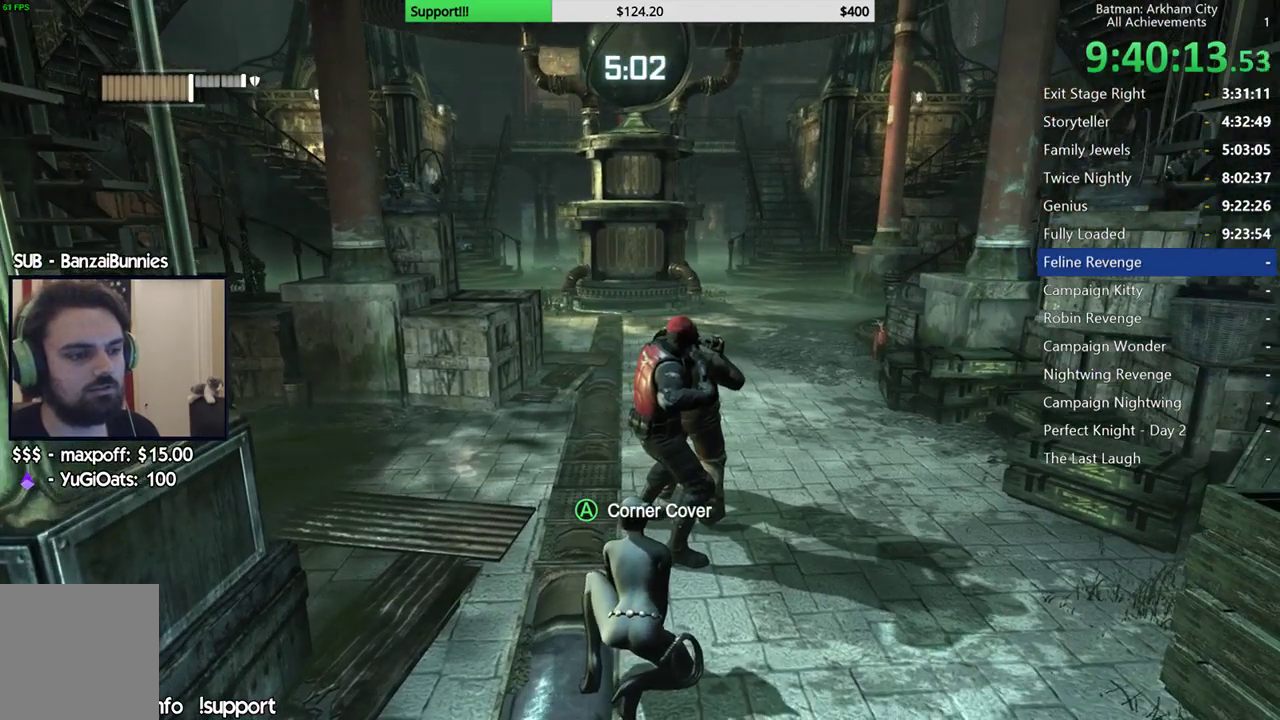
{"buttons": ["R2"], "left_stick": "center", "right_stick": "center", "button_events": []}
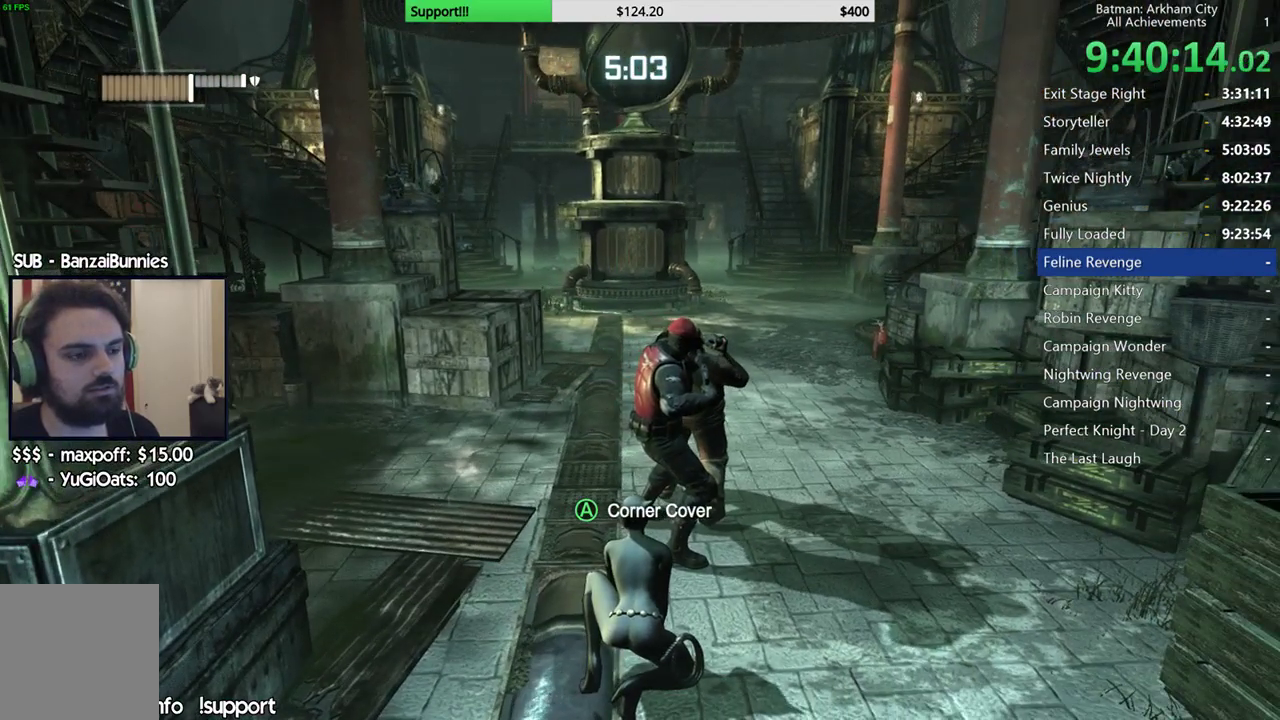
{"buttons": ["B"], "left_stick": "up", "right_stick": "center", "button_events": [[133, "R2", "up"], [450, "B", "down"]]}
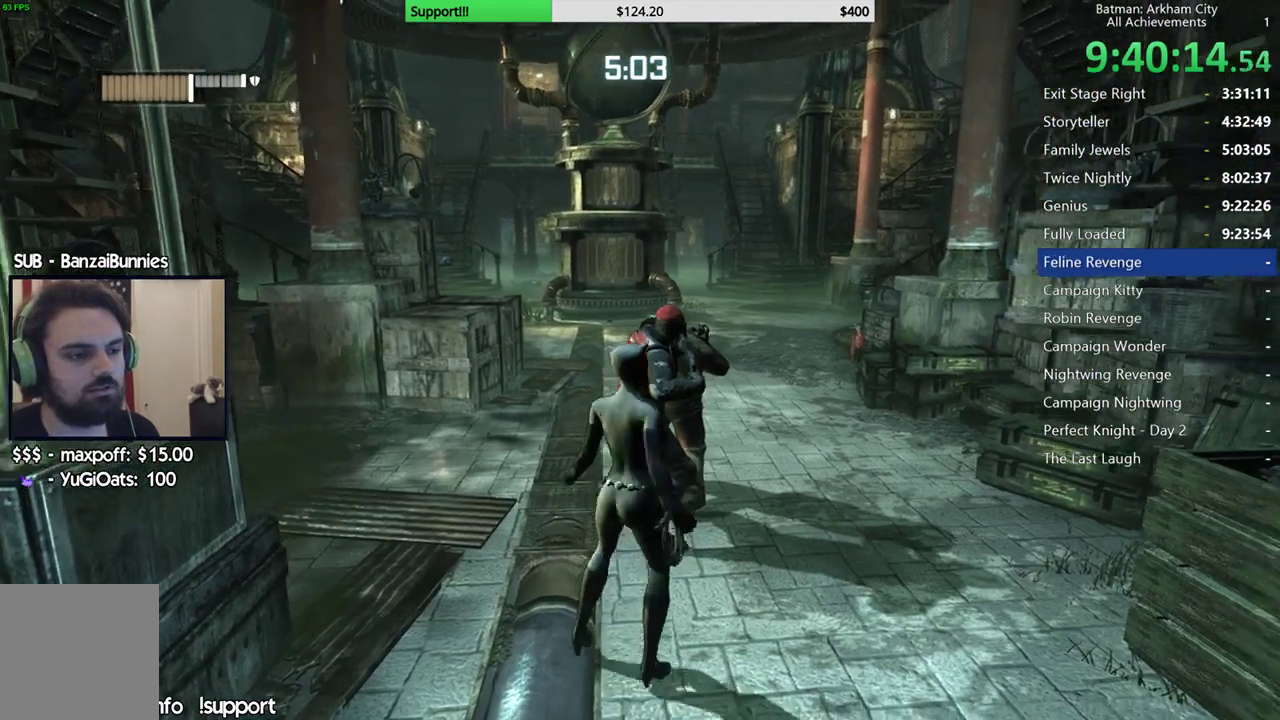
{"buttons": [], "left_stick": "up", "right_stick": "center", "button_events": [[50, "B", "up"]]}
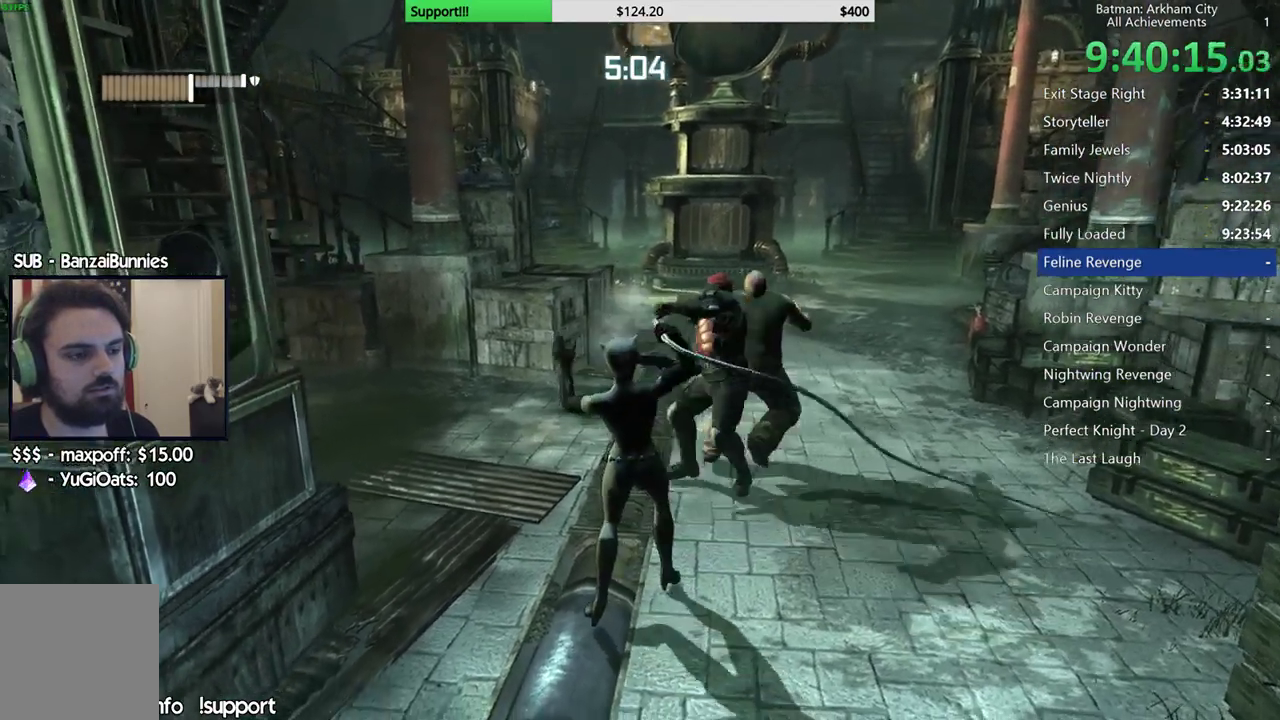
{"buttons": [], "left_stick": "up", "right_stick": "center", "button_events": [[67, "X", "down"], [150, "X", "up"], [233, "X", "down"], [317, "X", "up"], [383, "X", "down"], [450, "X", "up"]]}
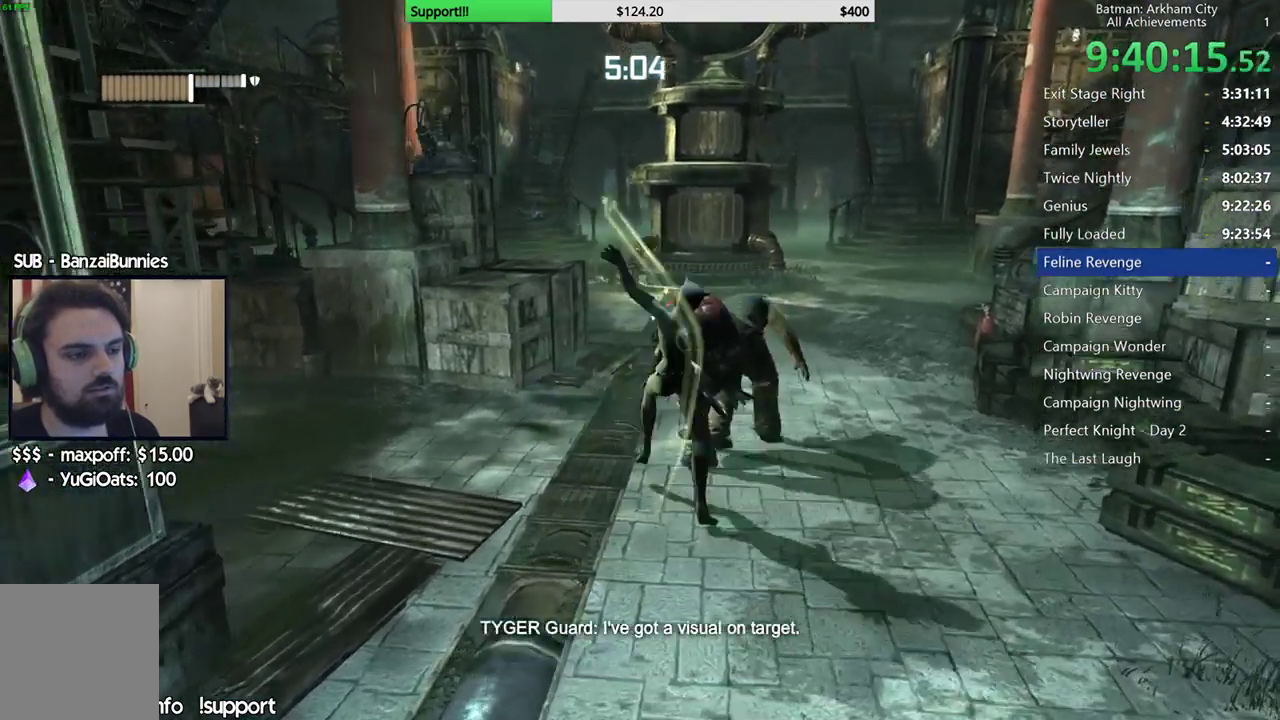
{"buttons": ["X"], "left_stick": "center", "right_stick": "center", "button_events": [[17, "X", "down"], [100, "X", "up"], [183, "X", "down"], [233, "X", "up"], [317, "X", "down"]]}
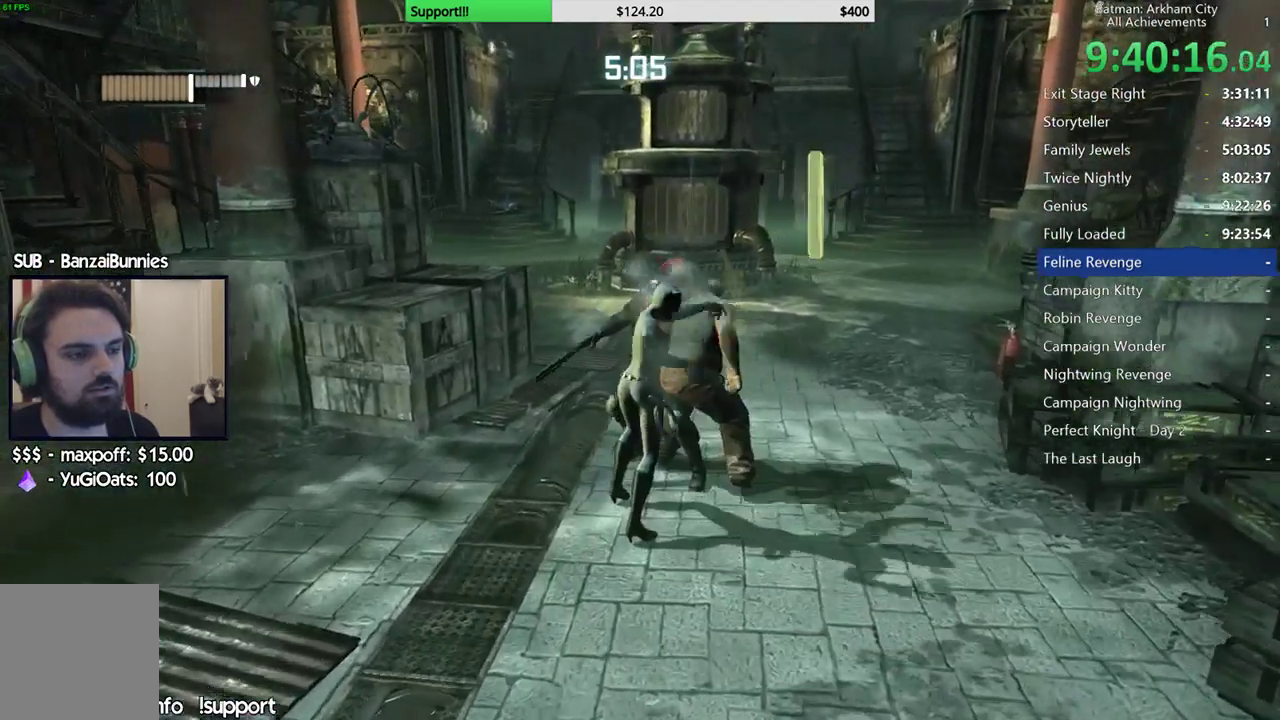
{"buttons": [], "left_stick": "center", "right_stick": "center", "button_events": [[33, "X", "up"], [100, "X", "down"], [183, "X", "up"], [267, "X", "down"], [333, "X", "up"], [417, "X", "down"], [483, "X", "up"]]}
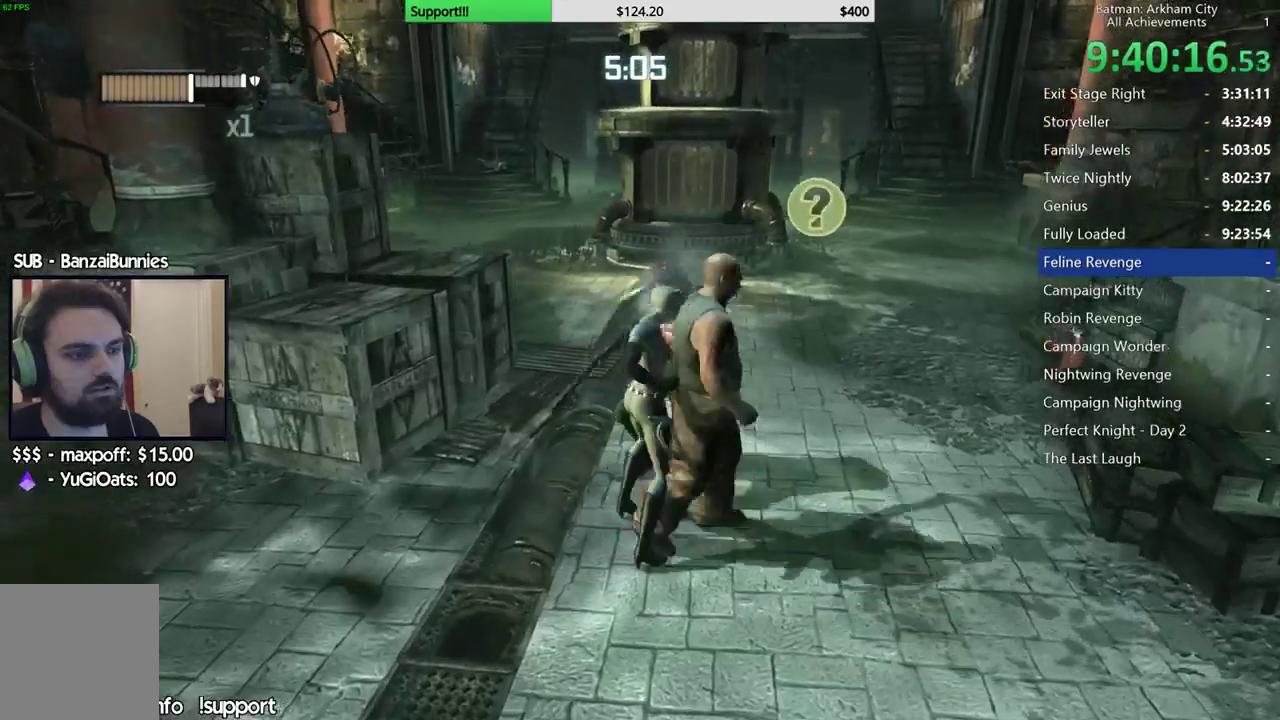
{"buttons": ["X"], "left_stick": "center", "right_stick": "center", "button_events": [[50, "X", "down"], [117, "X", "up"], [200, "X", "down"], [283, "X", "up"], [333, "X", "down"], [400, "X", "up"], [483, "X", "down"]]}
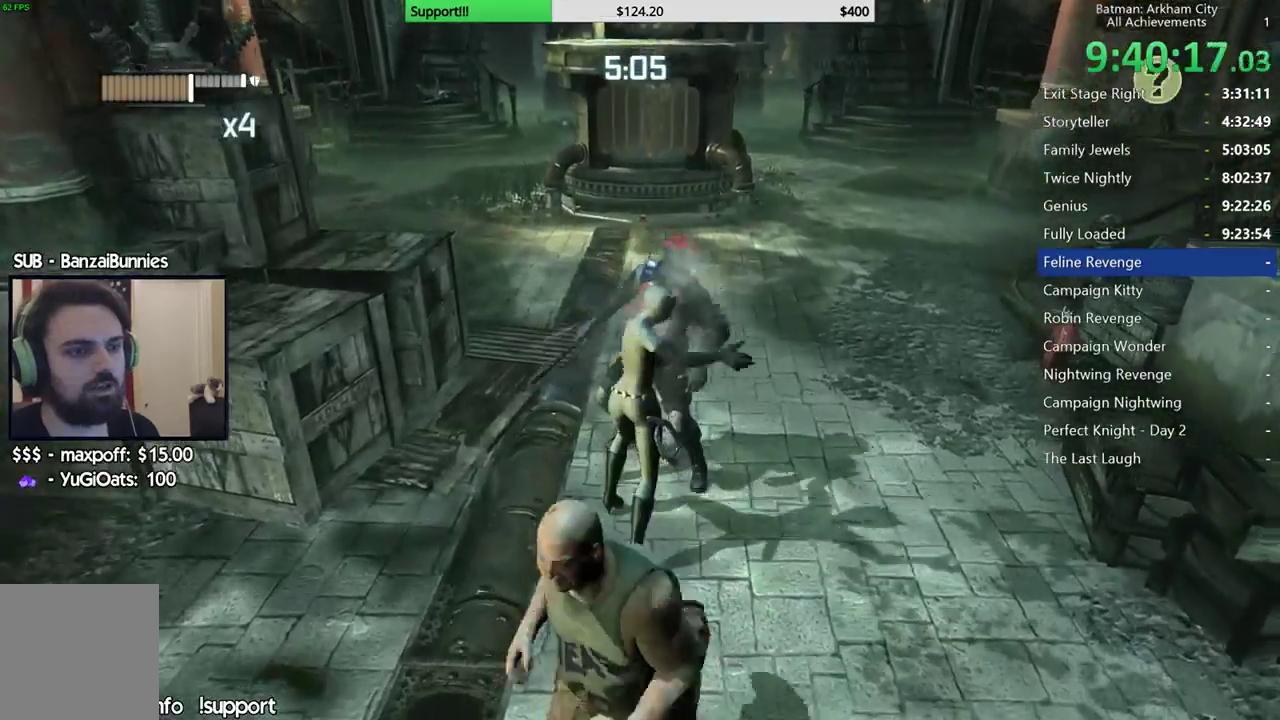
{"buttons": [], "left_stick": "center", "right_stick": "center", "button_events": [[33, "X", "up"], [100, "X", "down"], [183, "X", "up"], [267, "X", "down"], [350, "X", "up"], [400, "X", "down"], [483, "X", "up"]]}
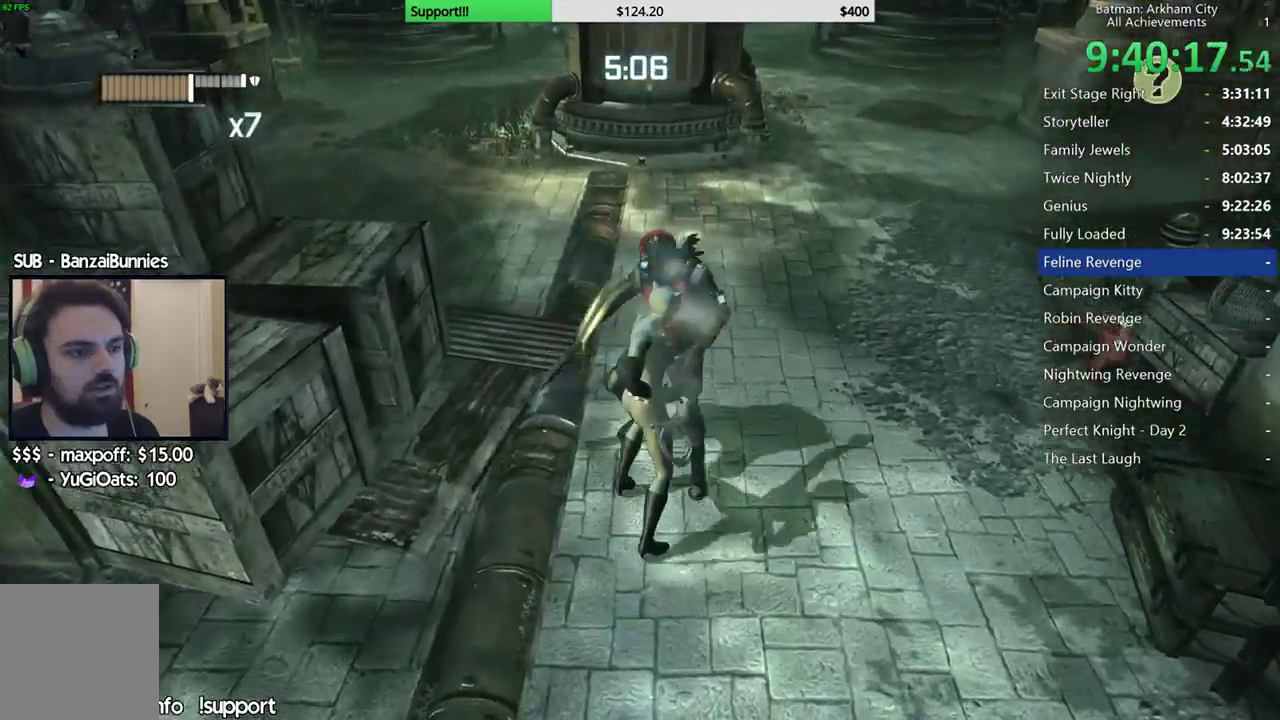
{"buttons": ["X"], "left_stick": "center", "right_stick": "center", "button_events": [[50, "X", "down"], [133, "X", "up"], [183, "X", "down"], [250, "X", "up"], [317, "X", "down"], [400, "X", "up"], [483, "X", "down"]]}
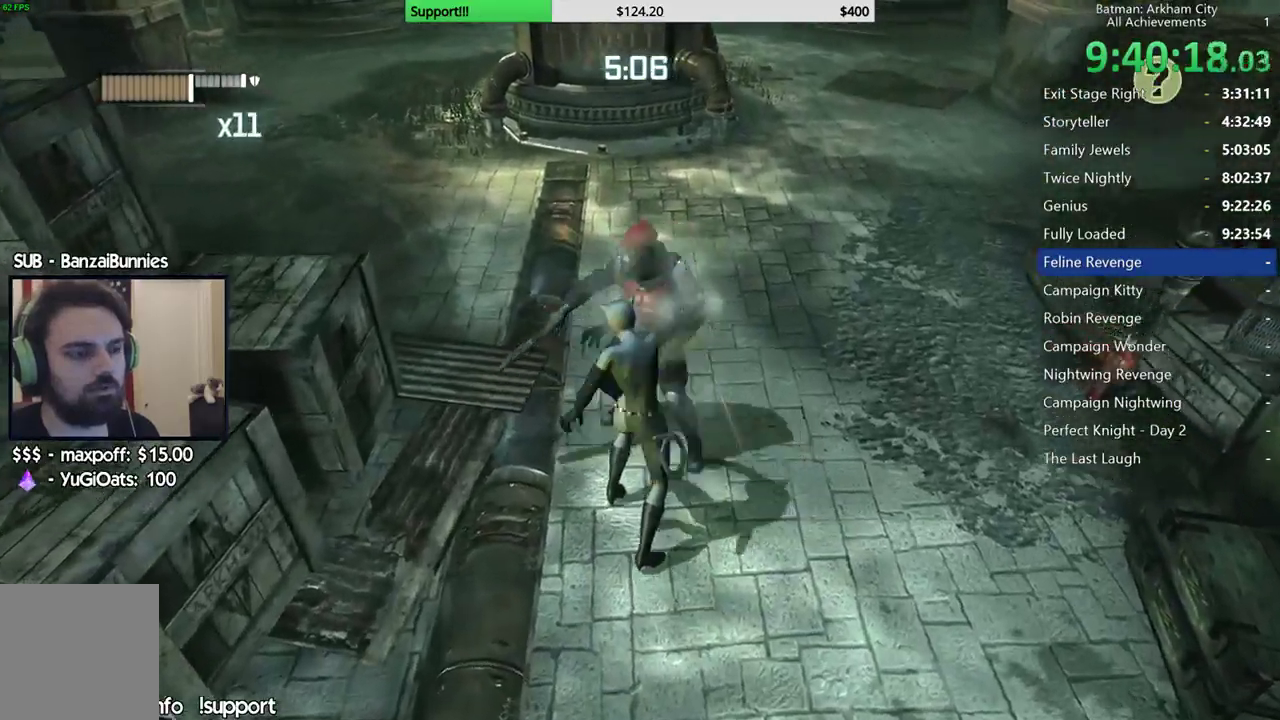
{"buttons": [], "left_stick": "center", "right_stick": "center", "button_events": [[33, "X", "up"], [83, "X", "down"], [183, "X", "up"], [233, "X", "down"], [333, "X", "up"], [383, "X", "down"], [467, "X", "up"]]}
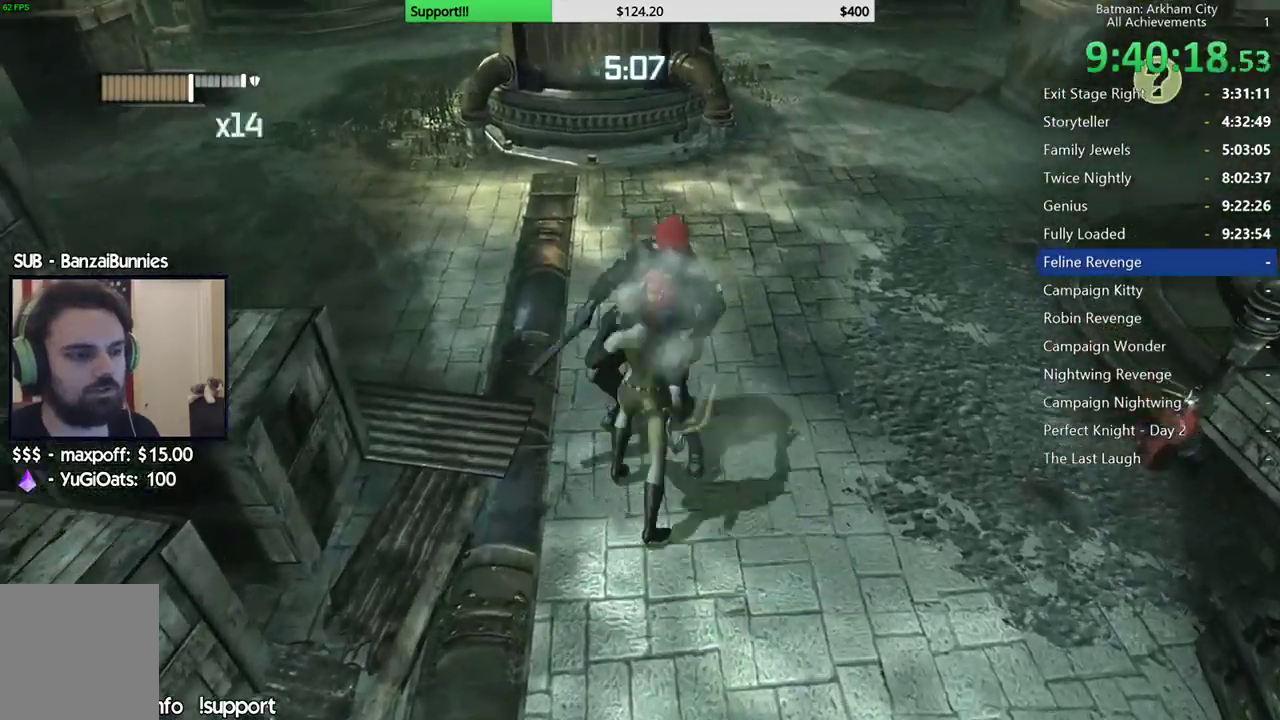
{"buttons": ["X"], "left_stick": "center", "right_stick": "center", "button_events": [[33, "X", "down"], [117, "X", "up"], [183, "X", "down"], [267, "X", "up"], [333, "X", "down"], [417, "X", "up"], [483, "X", "down"]]}
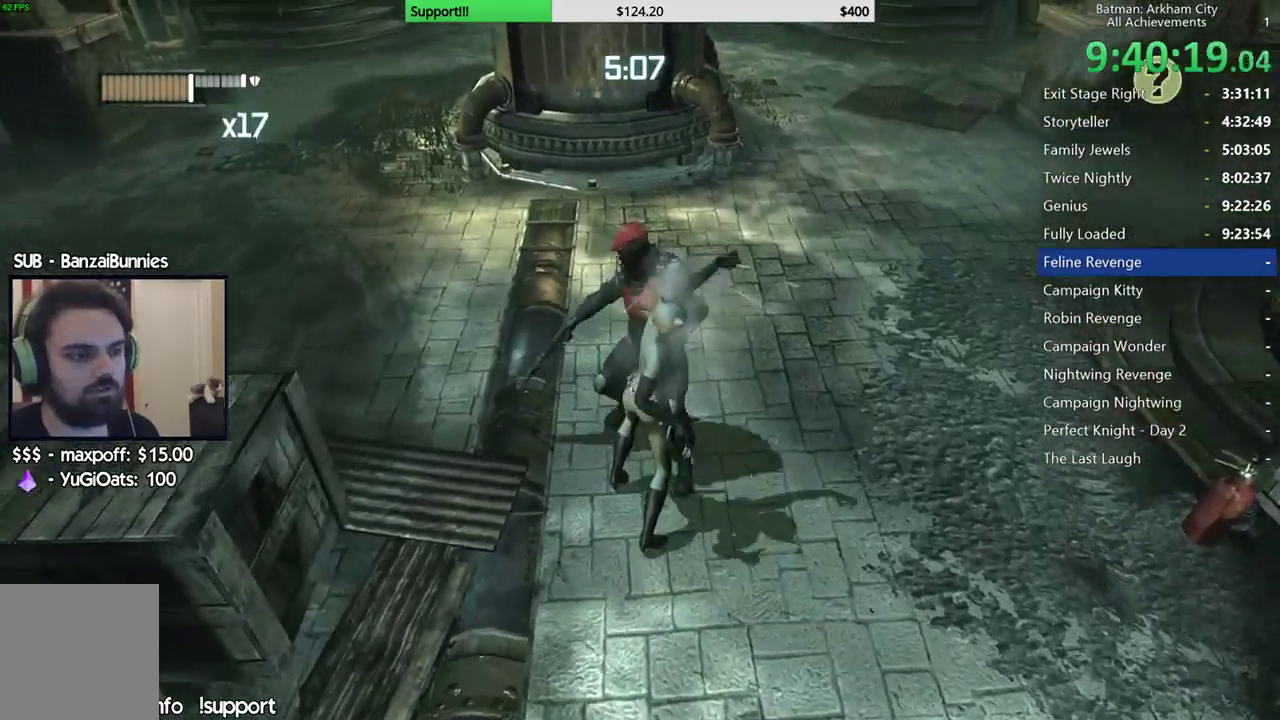
{"buttons": ["X"], "left_stick": "center", "right_stick": "center", "button_events": [[67, "X", "up"], [133, "X", "down"], [217, "X", "up"], [283, "X", "down"], [383, "X", "up"], [450, "X", "down"]]}
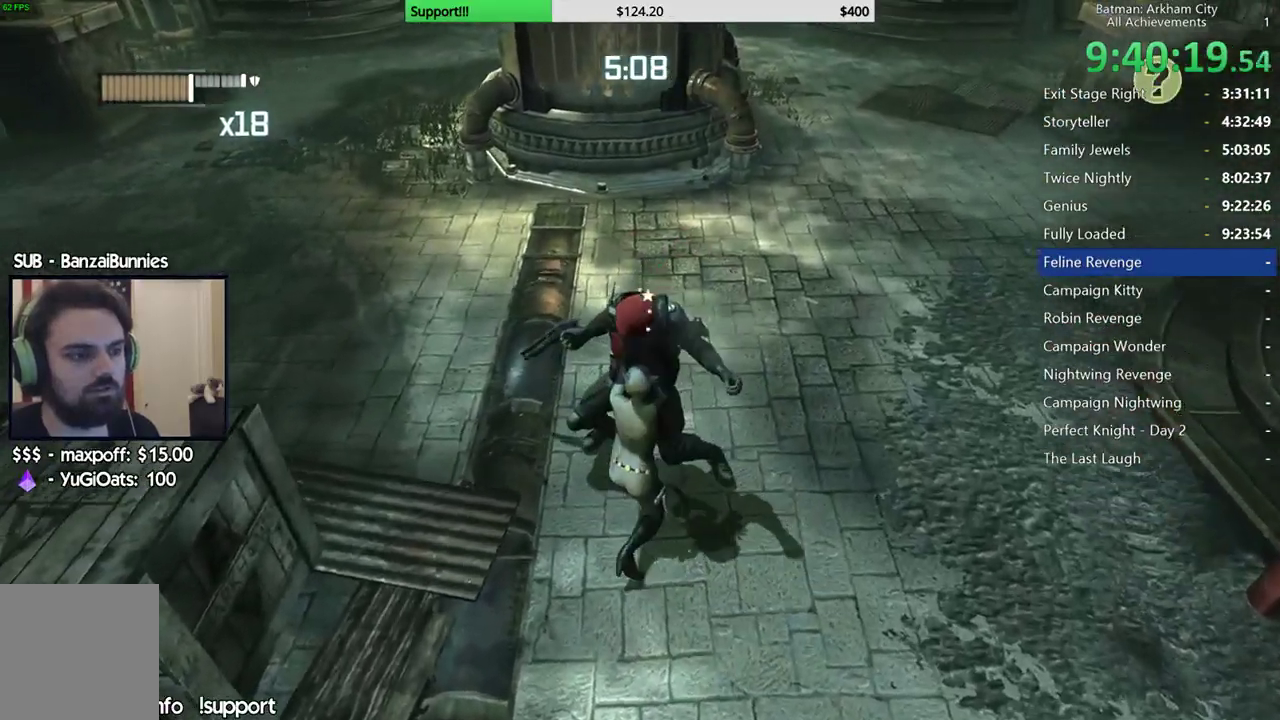
{"buttons": [], "left_stick": "up-right", "right_stick": "up-right", "button_events": [[33, "X", "up"], [150, "A", "down"], [217, "A", "up"]]}
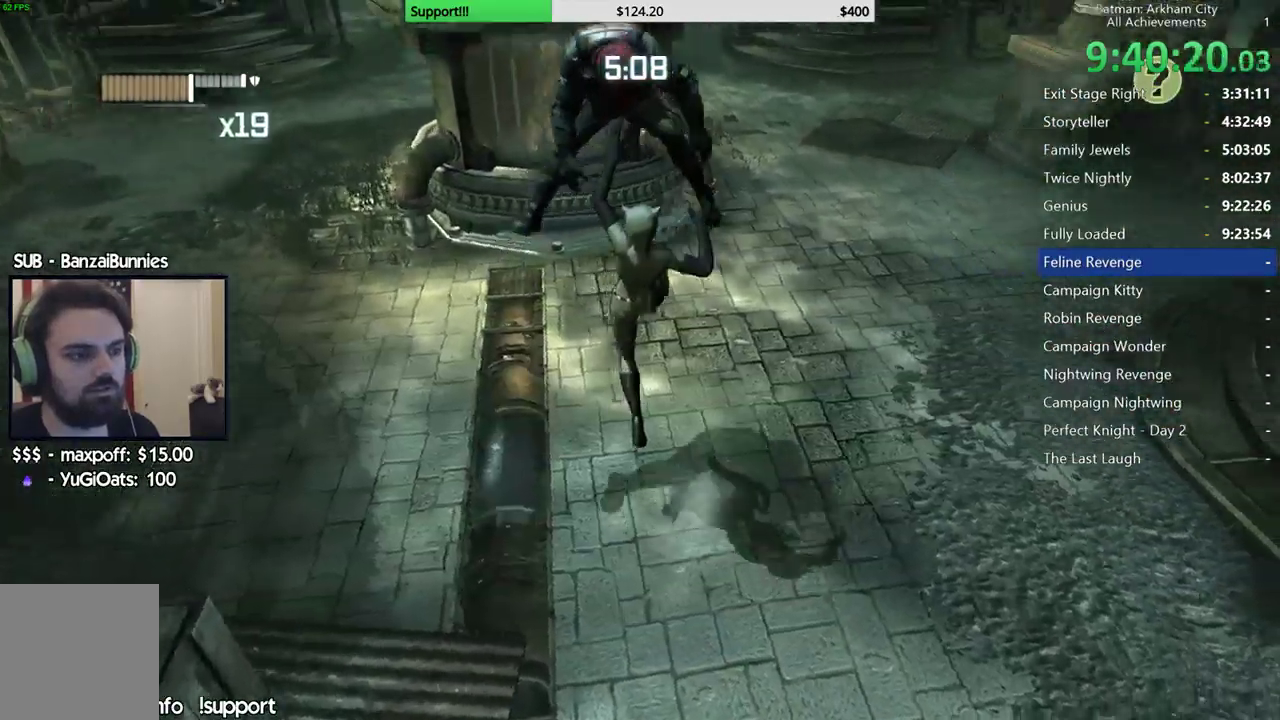
{"buttons": ["A"], "left_stick": "up", "right_stick": "center", "button_events": [[167, "A", "down"], [267, "A", "up"], [350, "A", "down"], [400, "A", "up"], [500, "A", "down"]]}
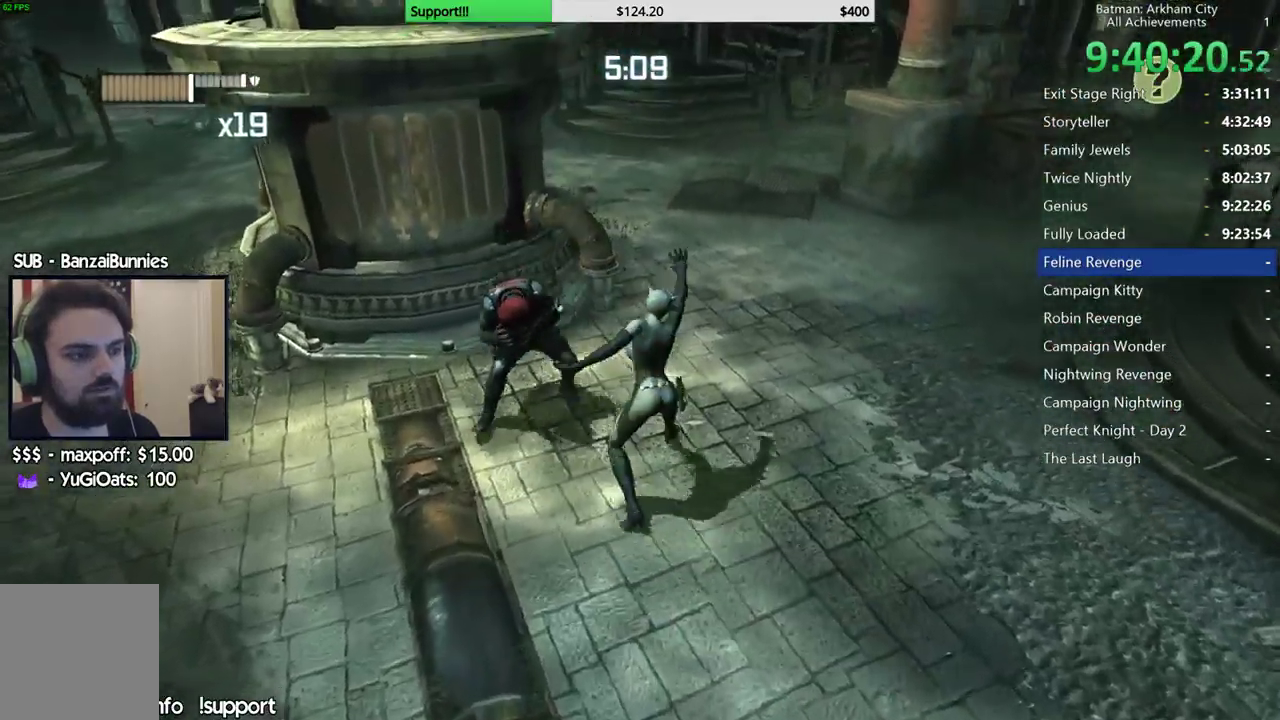
{"buttons": [], "left_stick": "up", "right_stick": "center", "button_events": [[67, "A", "up"]]}
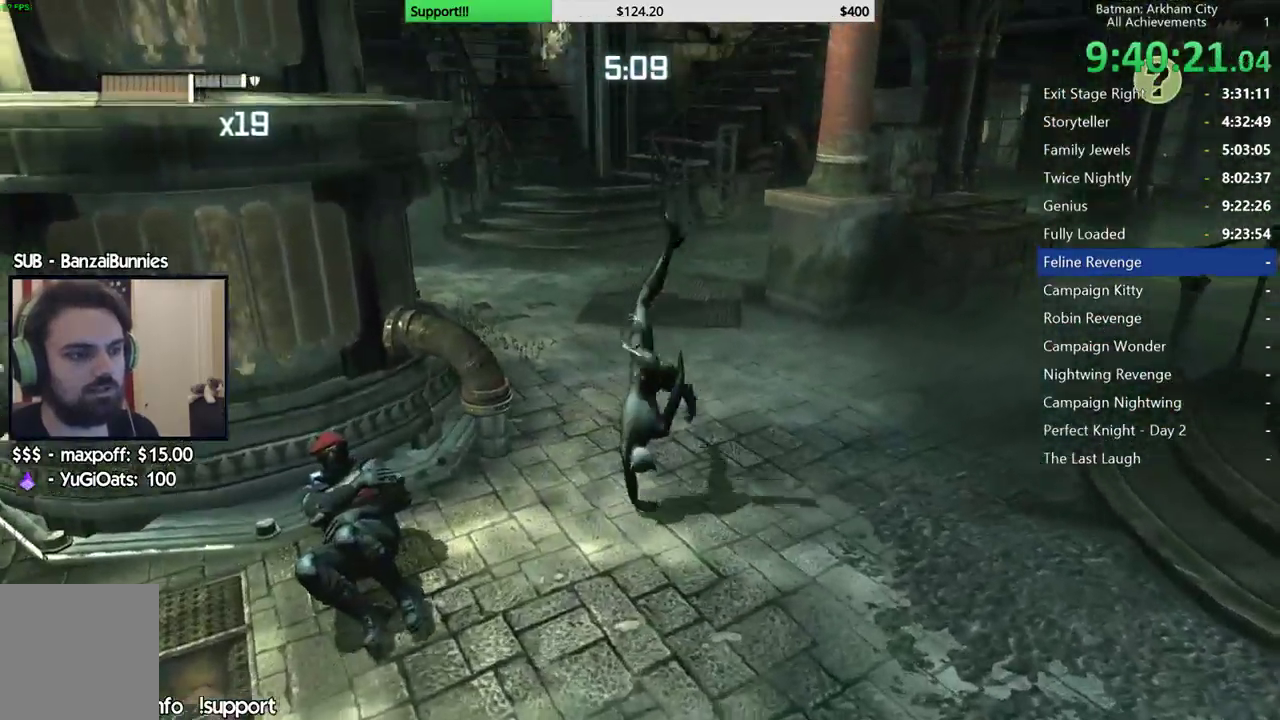
{"buttons": ["A"], "left_stick": "up", "right_stick": "center", "button_events": [[67, "A", "down"]]}
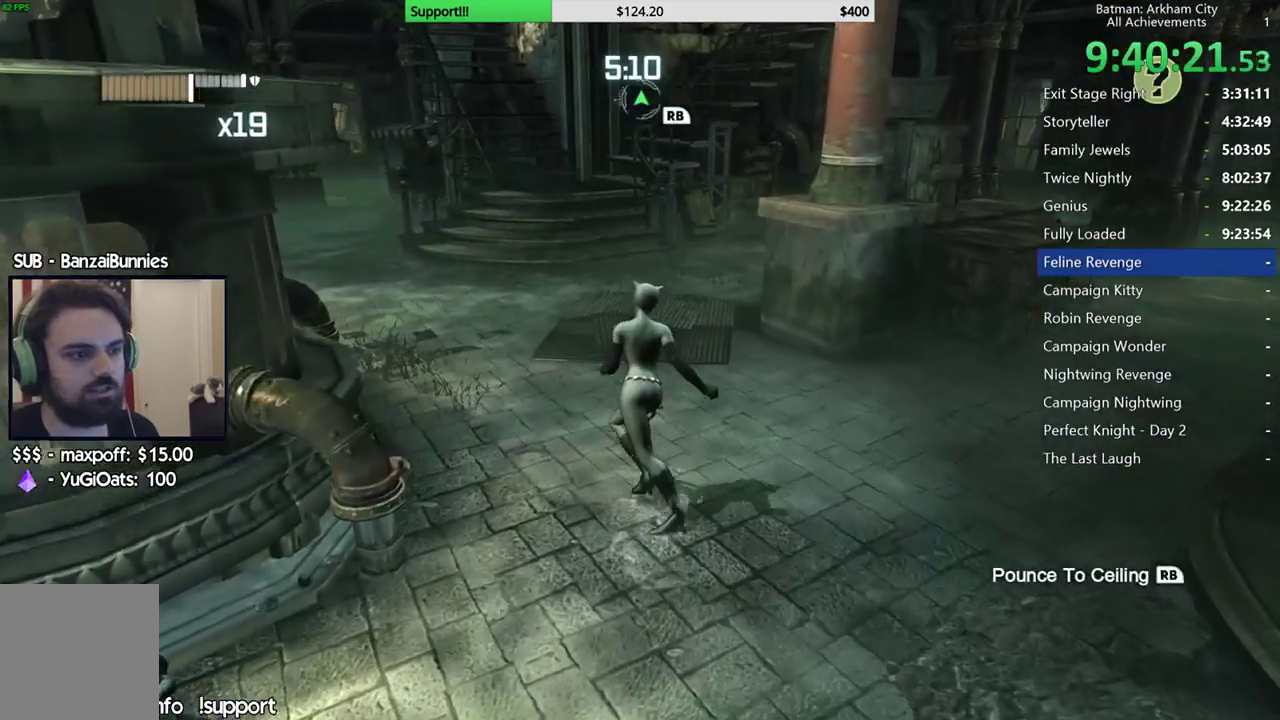
{"buttons": ["A"], "left_stick": "up-right", "right_stick": "center", "button_events": []}
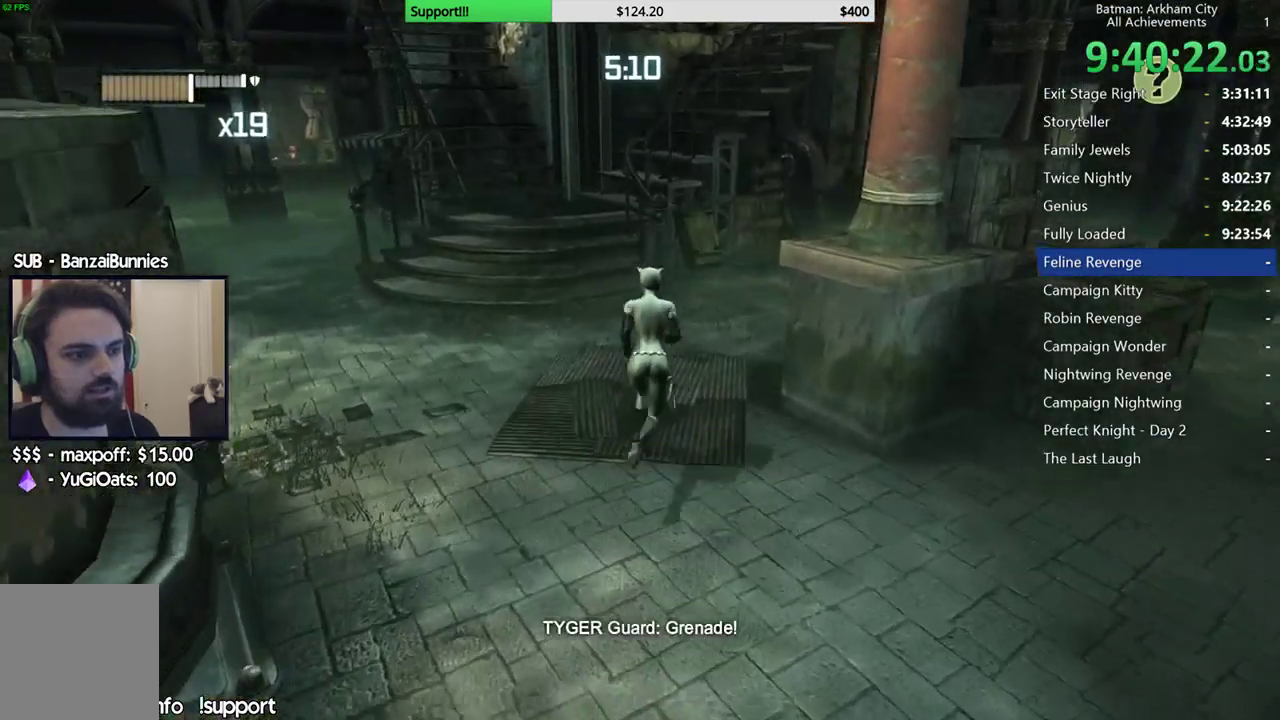
{"buttons": ["A"], "left_stick": "up-right", "right_stick": "center", "button_events": []}
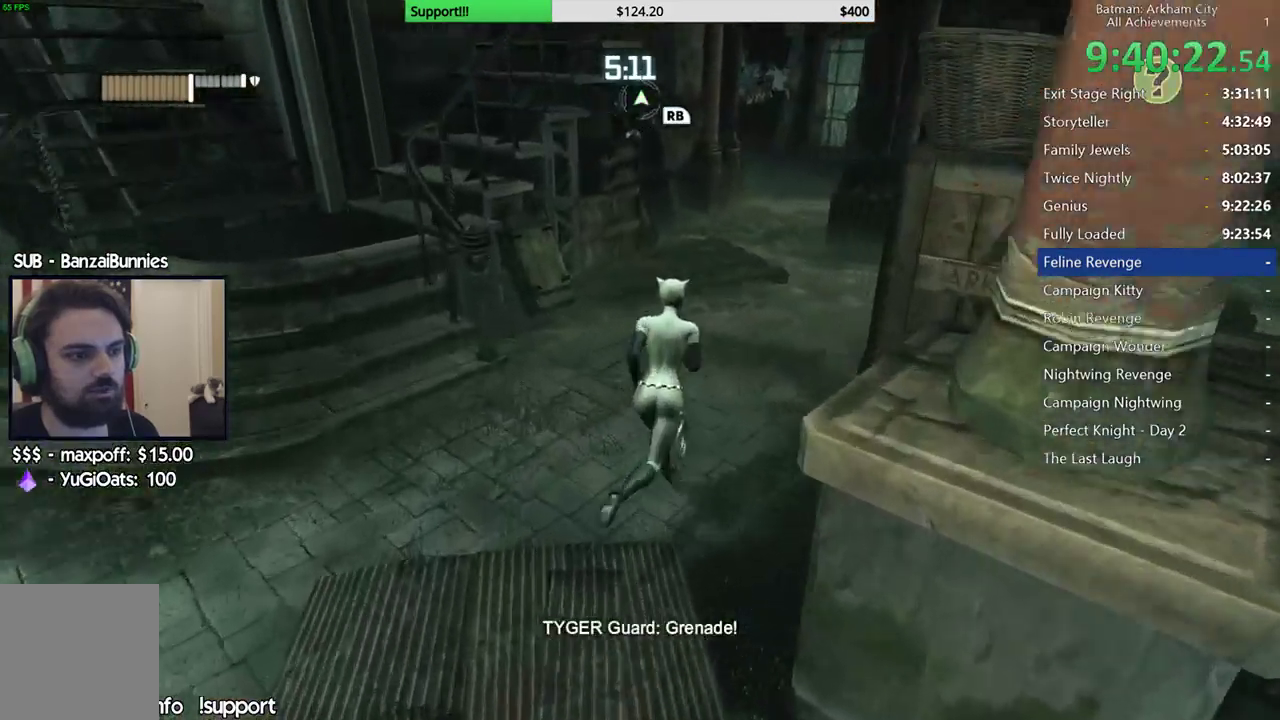
{"buttons": ["A"], "left_stick": "up-right", "right_stick": "center", "button_events": []}